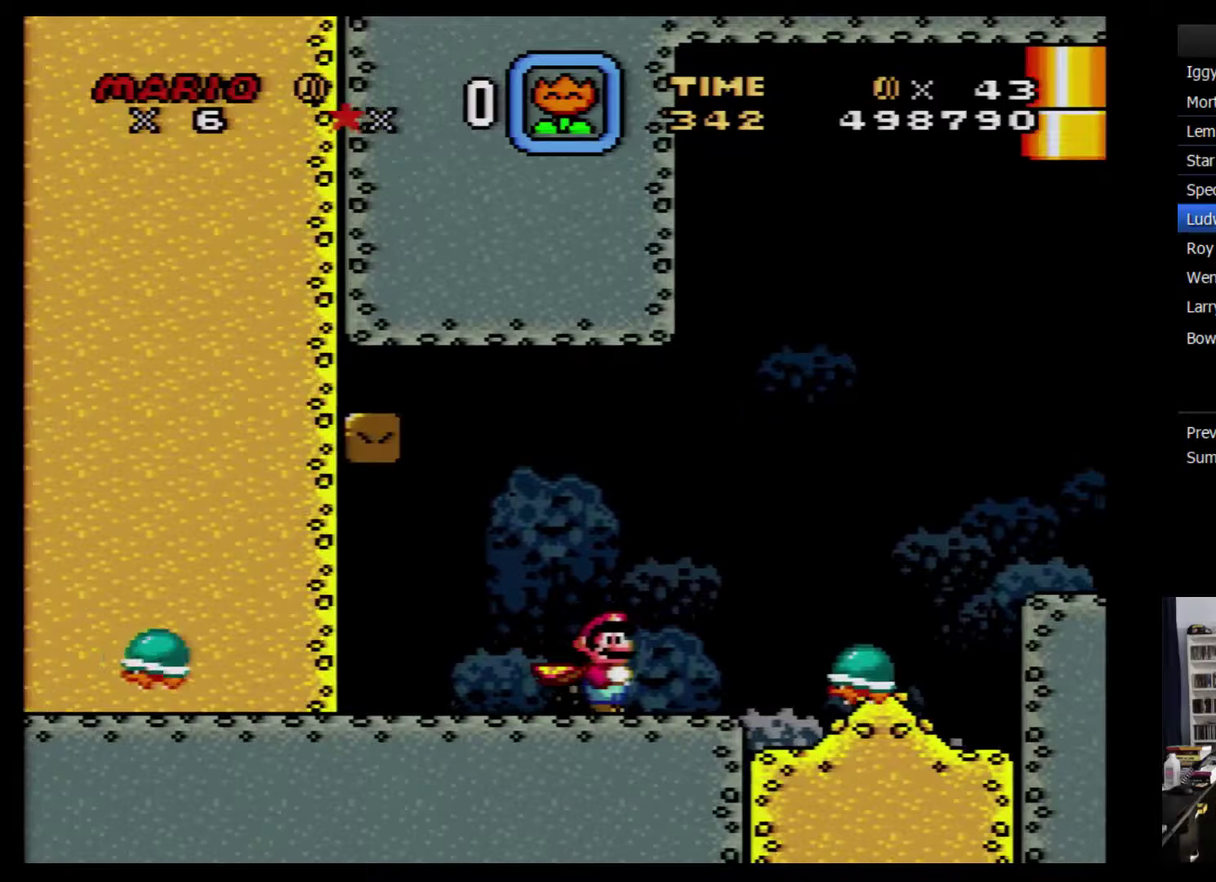
Gameplay with a controller (Nintendo layout); each line is a JSON object with the inputs held at the frame after it. "events" lists button and stick changes between this image and that frame as [ms after this image, input, new state], when the widget could be followed in between. Not read: L3 R3.
{"buttons": [], "events": [[50, "A", "down"], [200, "A", "up"], [233, "DPAD_RIGHT", "up"], [333, "DPAD_LEFT", "down"], [417, "DPAD_LEFT", "up"]]}
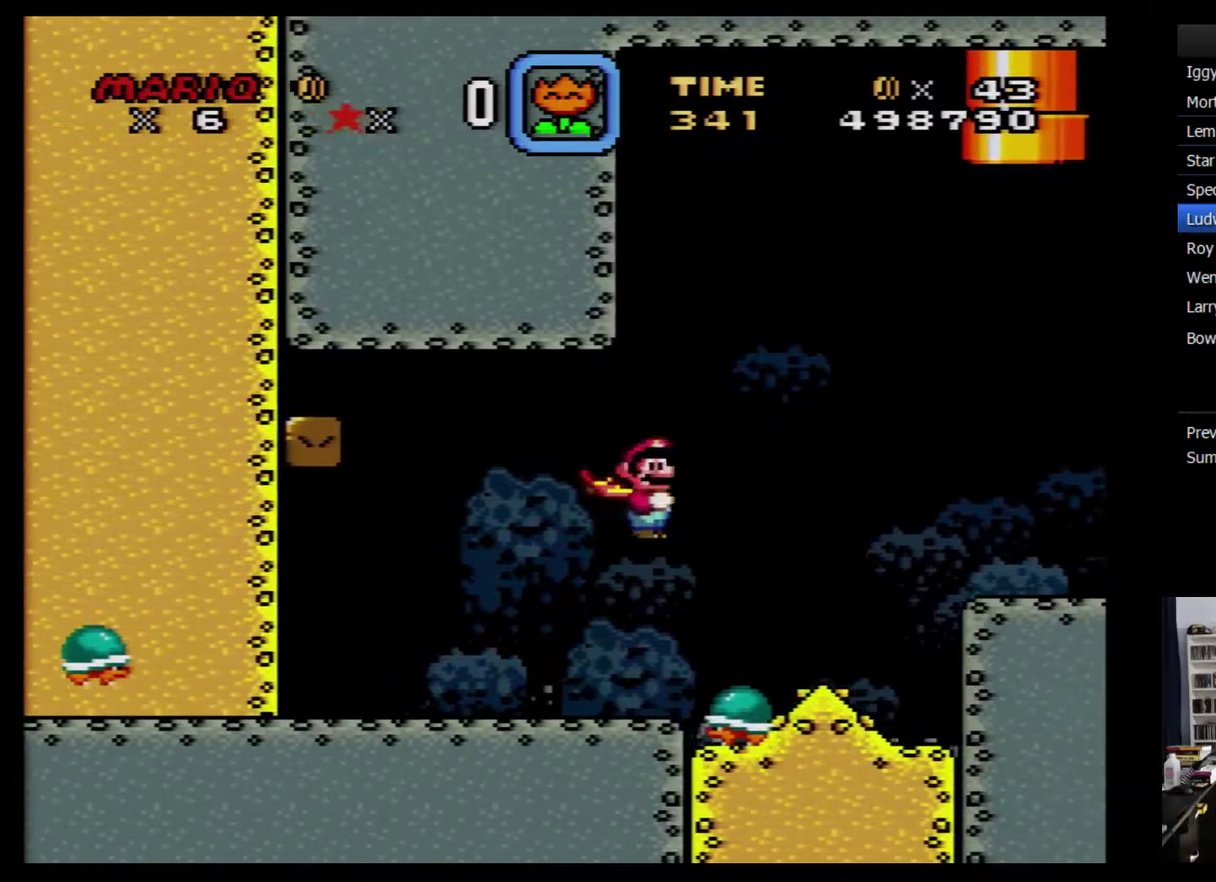
{"buttons": ["B", "Y", "DPAD_RIGHT"], "events": [[50, "DPAD_RIGHT", "down"], [333, "DPAD_RIGHT", "up"], [450, "DPAD_RIGHT", "down"], [483, "B", "down"], [483, "Y", "down"]]}
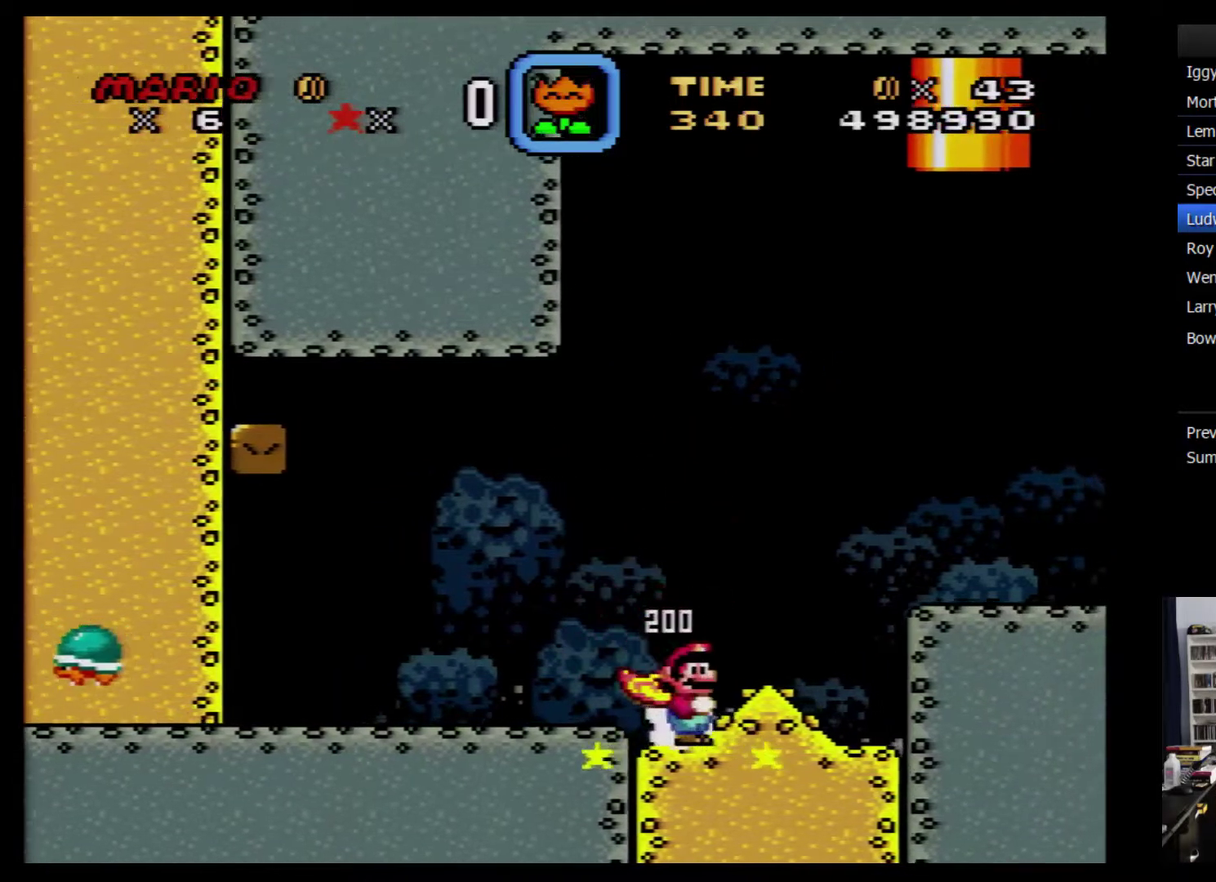
{"buttons": ["Y"], "events": [[167, "B", "up"], [333, "DPAD_RIGHT", "up"]]}
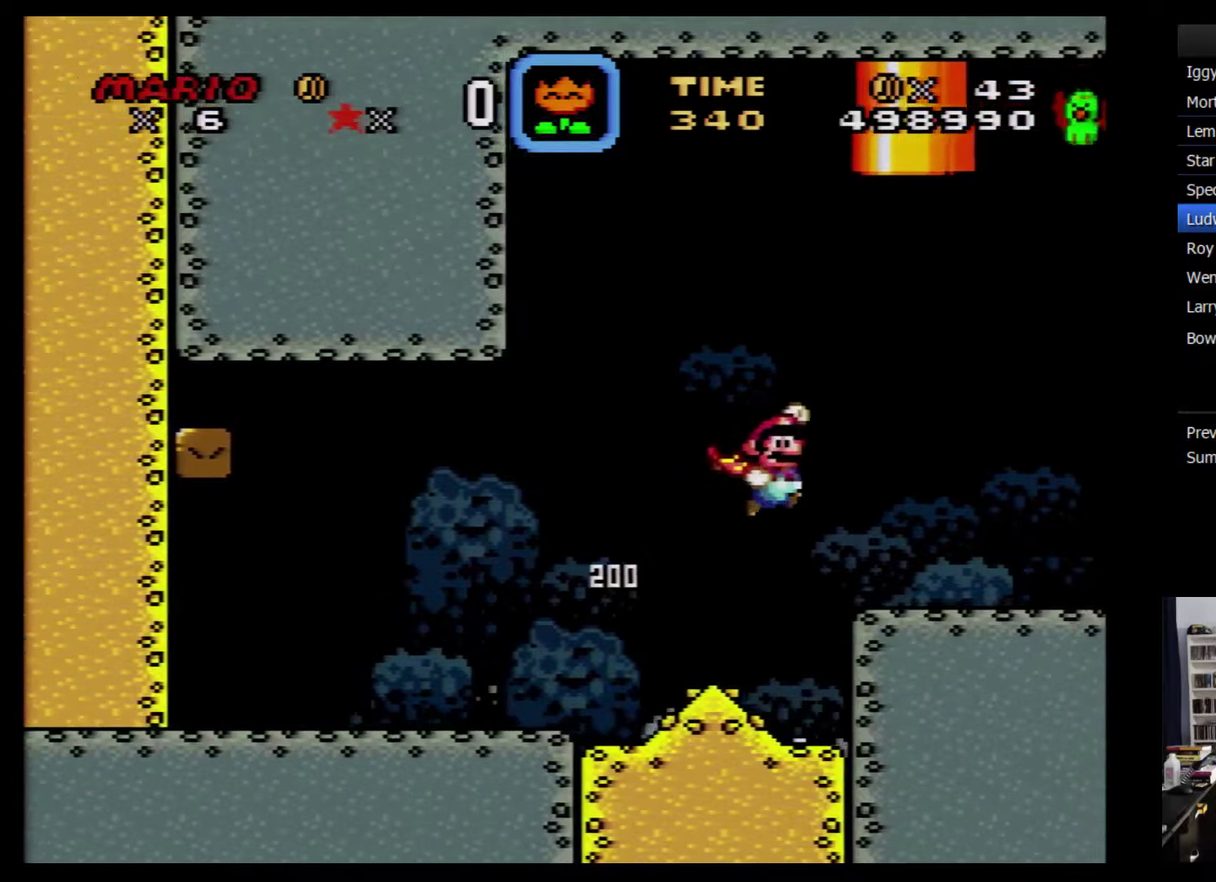
{"buttons": ["B", "Y"], "events": [[17, "DPAD_LEFT", "down"], [233, "DPAD_LEFT", "up"], [333, "B", "down"]]}
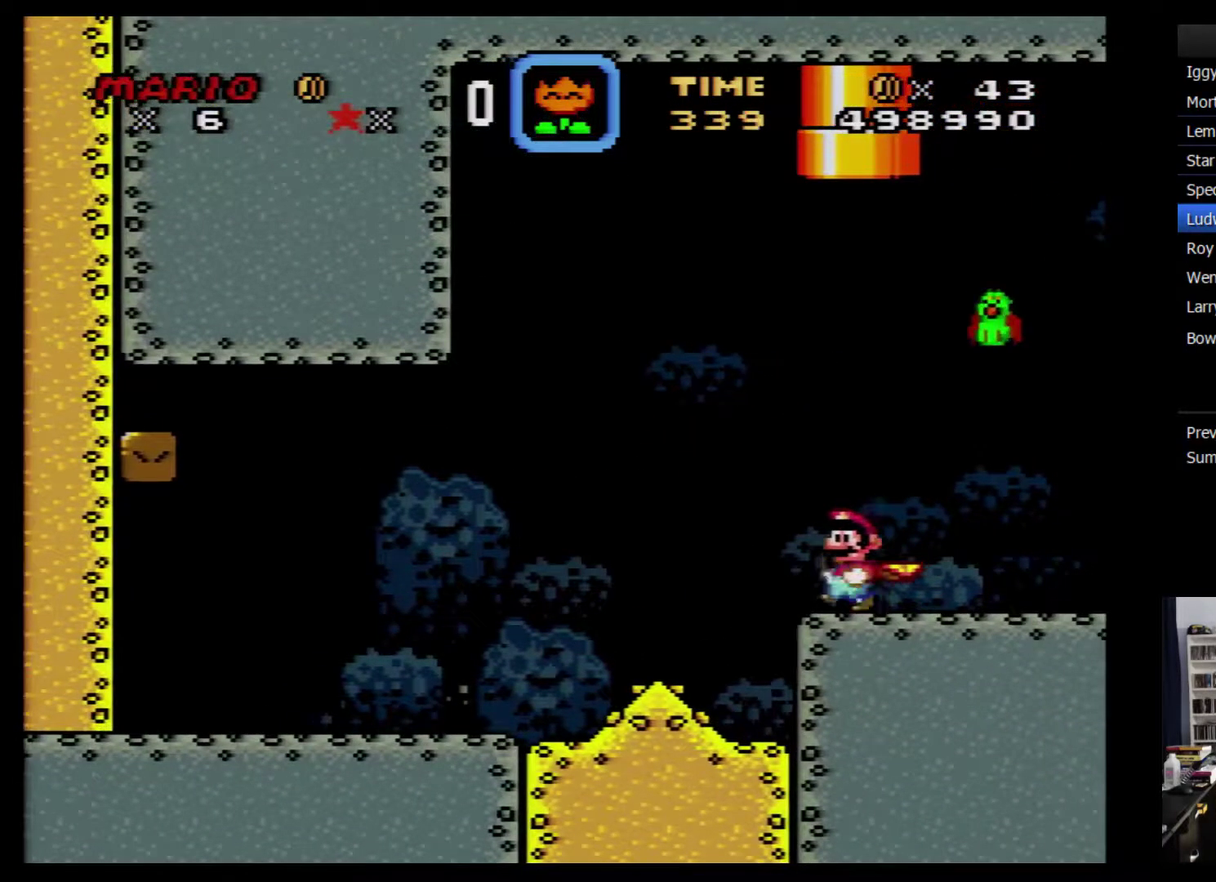
{"buttons": ["Y"], "events": [[350, "B", "up"], [350, "DPAD_RIGHT", "down"], [450, "DPAD_RIGHT", "up"]]}
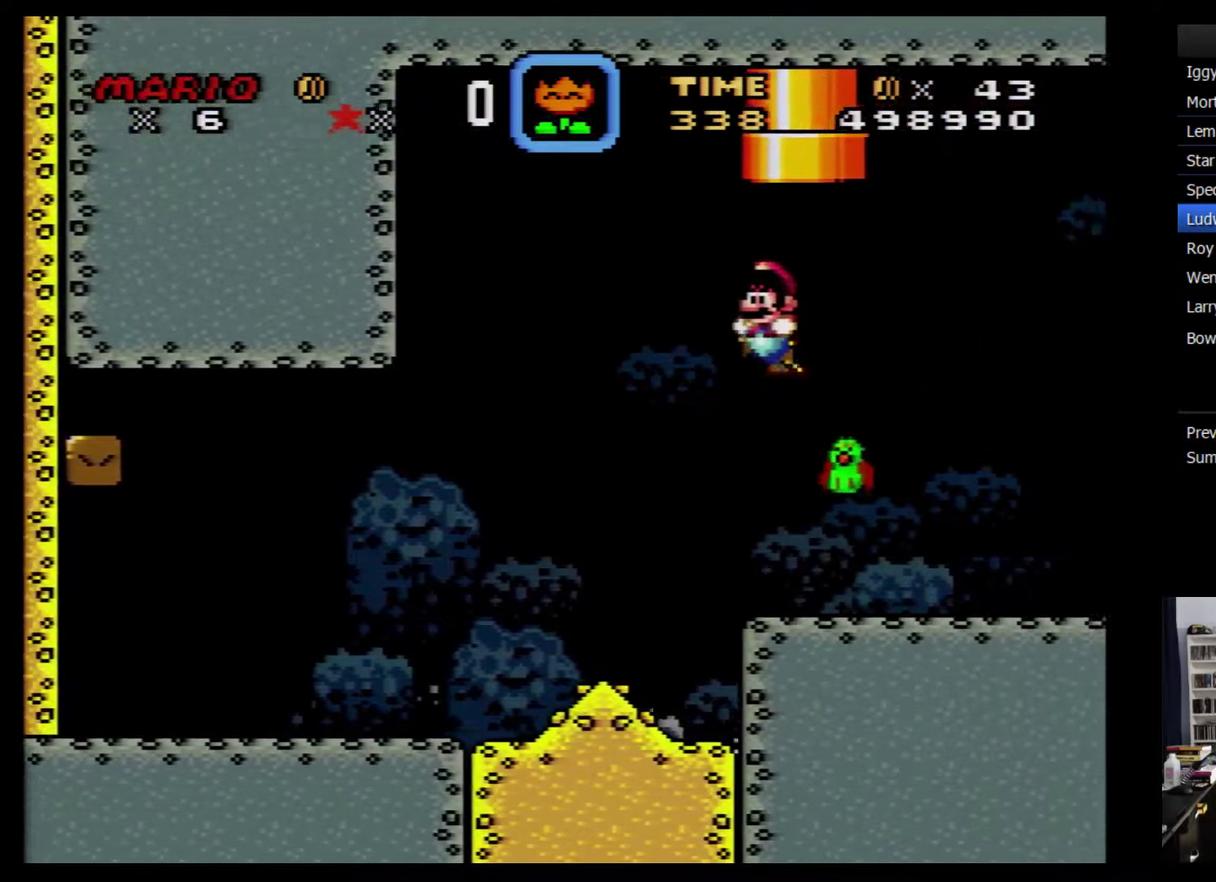
{"buttons": ["Y", "DPAD_RIGHT"], "events": [[17, "DPAD_LEFT", "down"], [100, "DPAD_LEFT", "up"], [133, "DPAD_RIGHT", "down"]]}
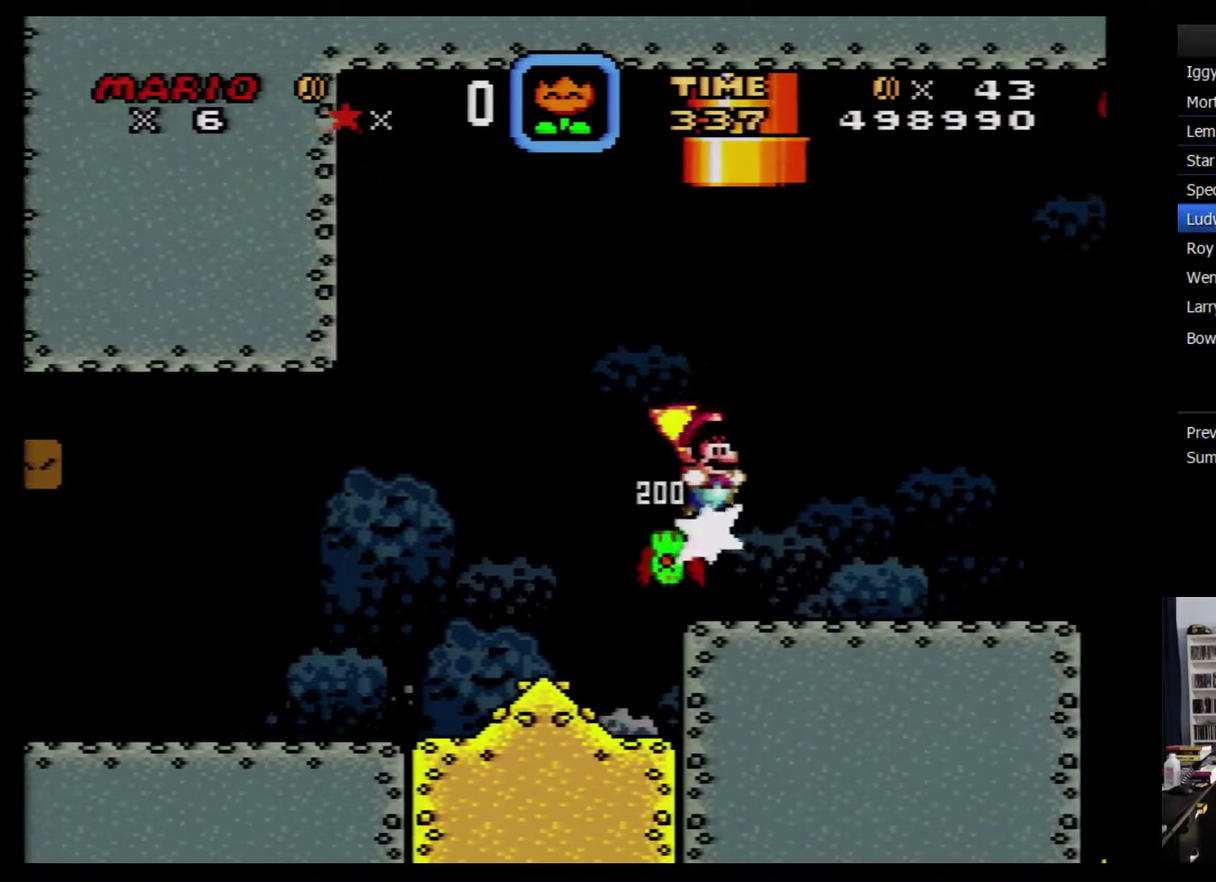
{"buttons": ["Y", "DPAD_LEFT"], "events": [[233, "DPAD_LEFT", "down"], [233, "DPAD_RIGHT", "up"]]}
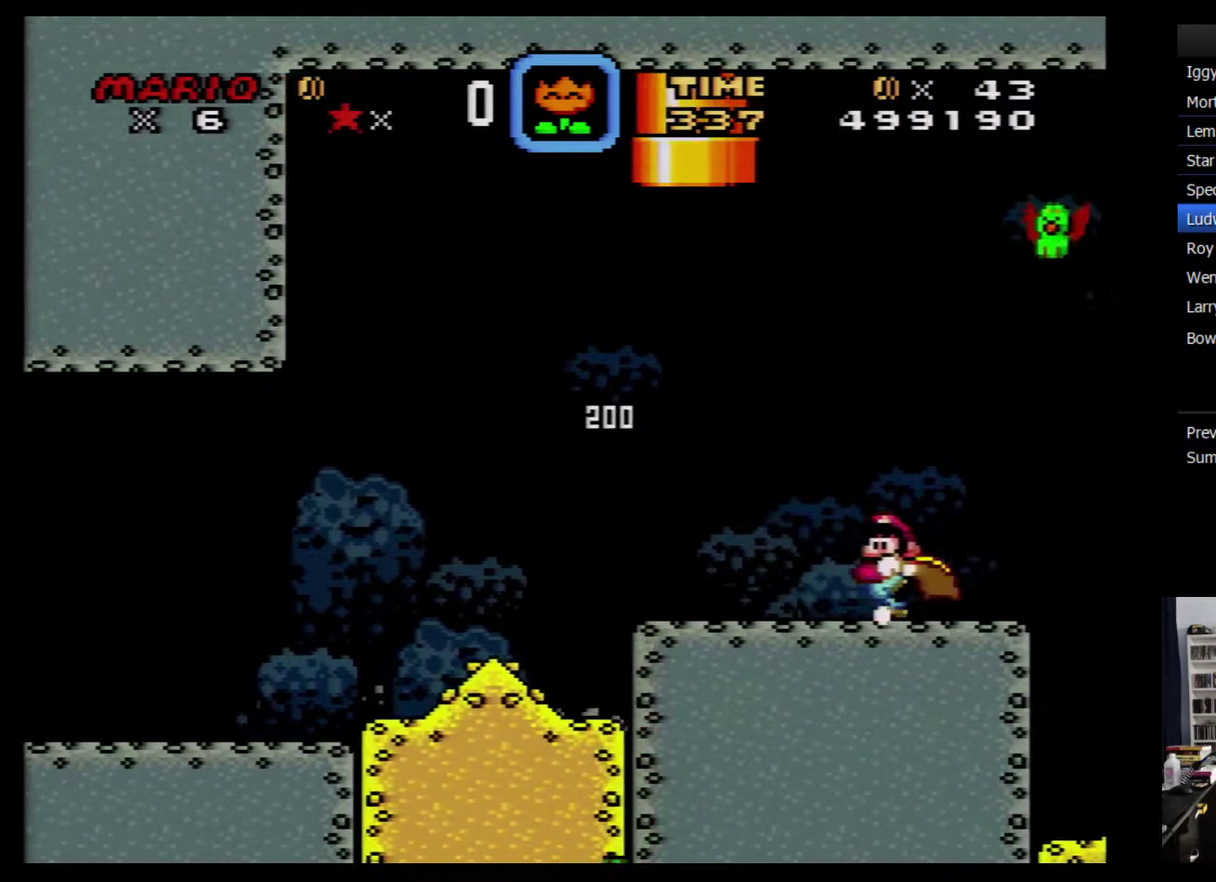
{"buttons": ["B", "Y", "DPAD_RIGHT"], "events": [[133, "DPAD_LEFT", "up"], [167, "B", "down"], [200, "DPAD_RIGHT", "down"]]}
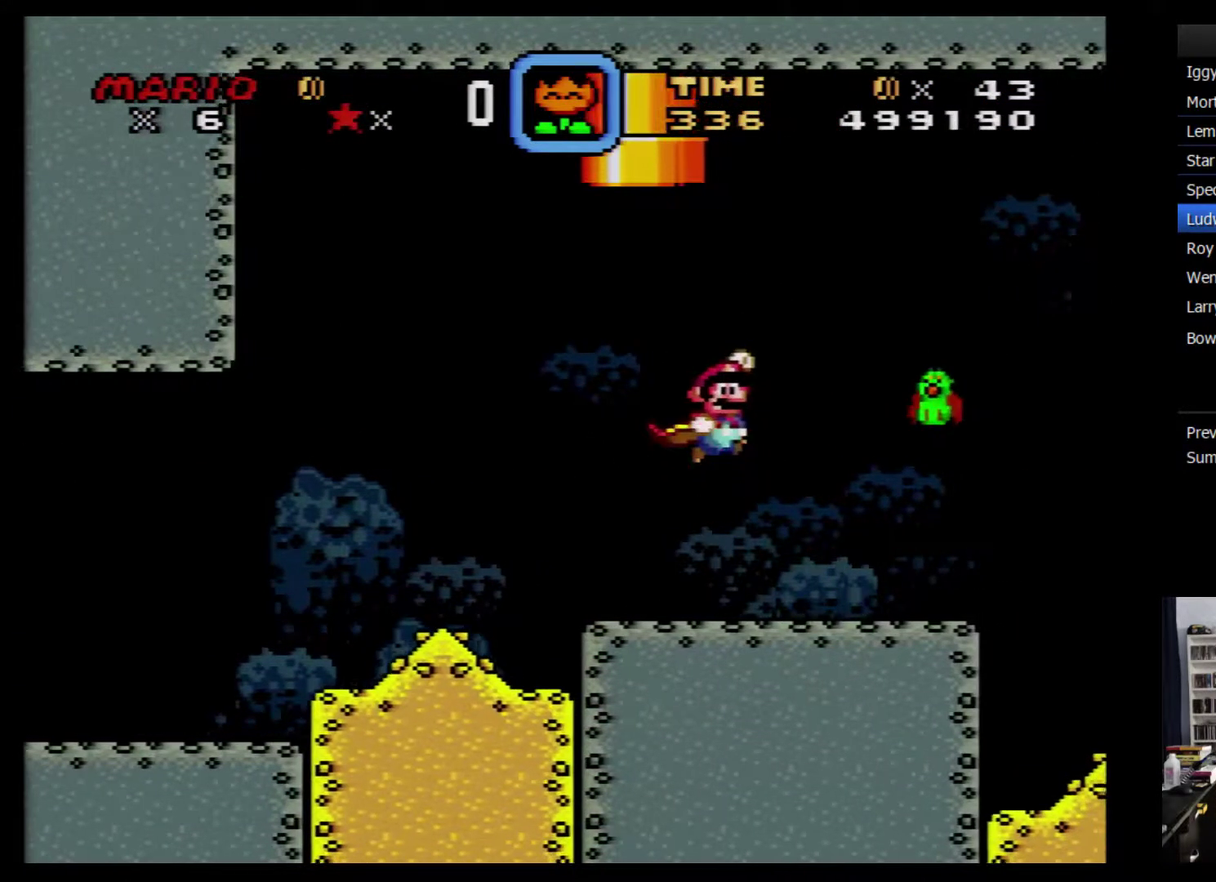
{"buttons": ["Y"], "events": [[50, "B", "up"], [450, "DPAD_RIGHT", "up"]]}
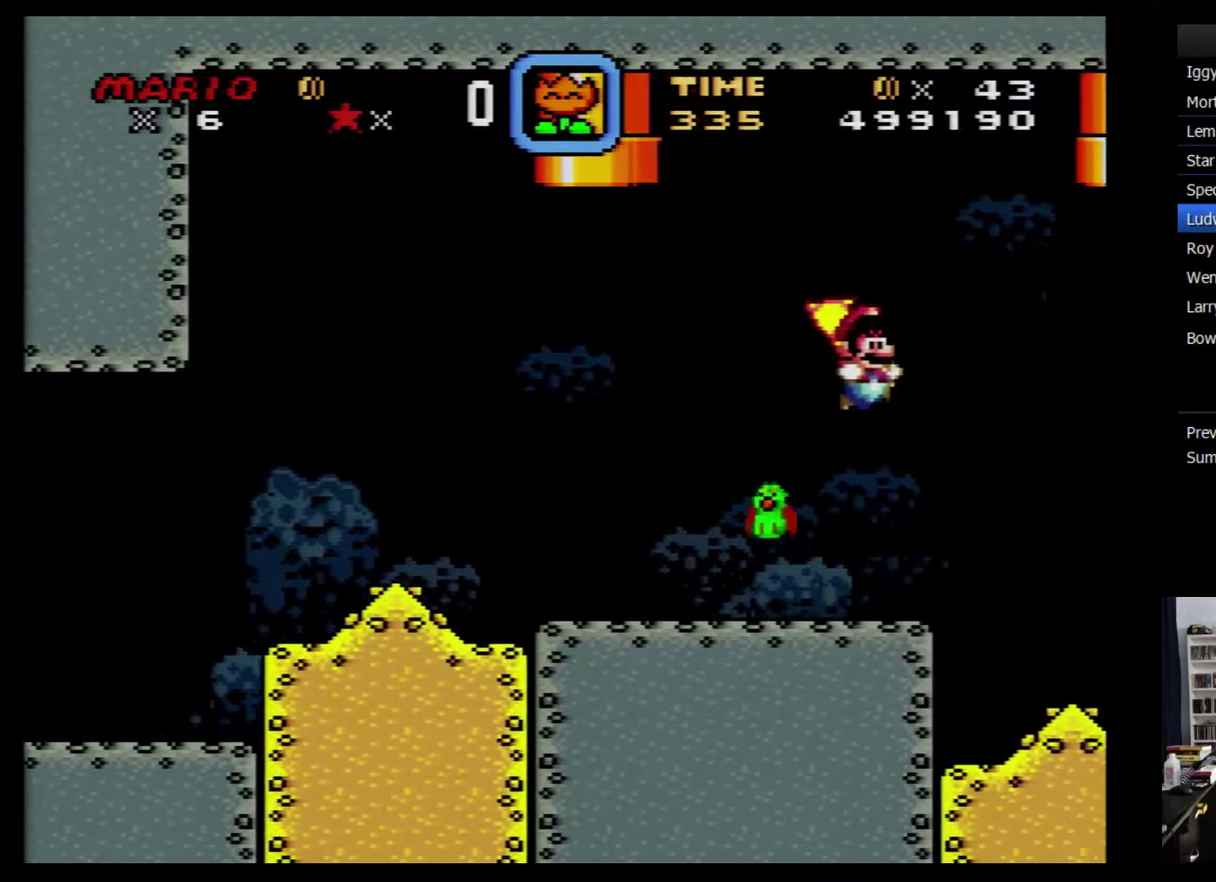
{"buttons": ["Y", "DPAD_LEFT"], "events": [[50, "DPAD_LEFT", "down"]]}
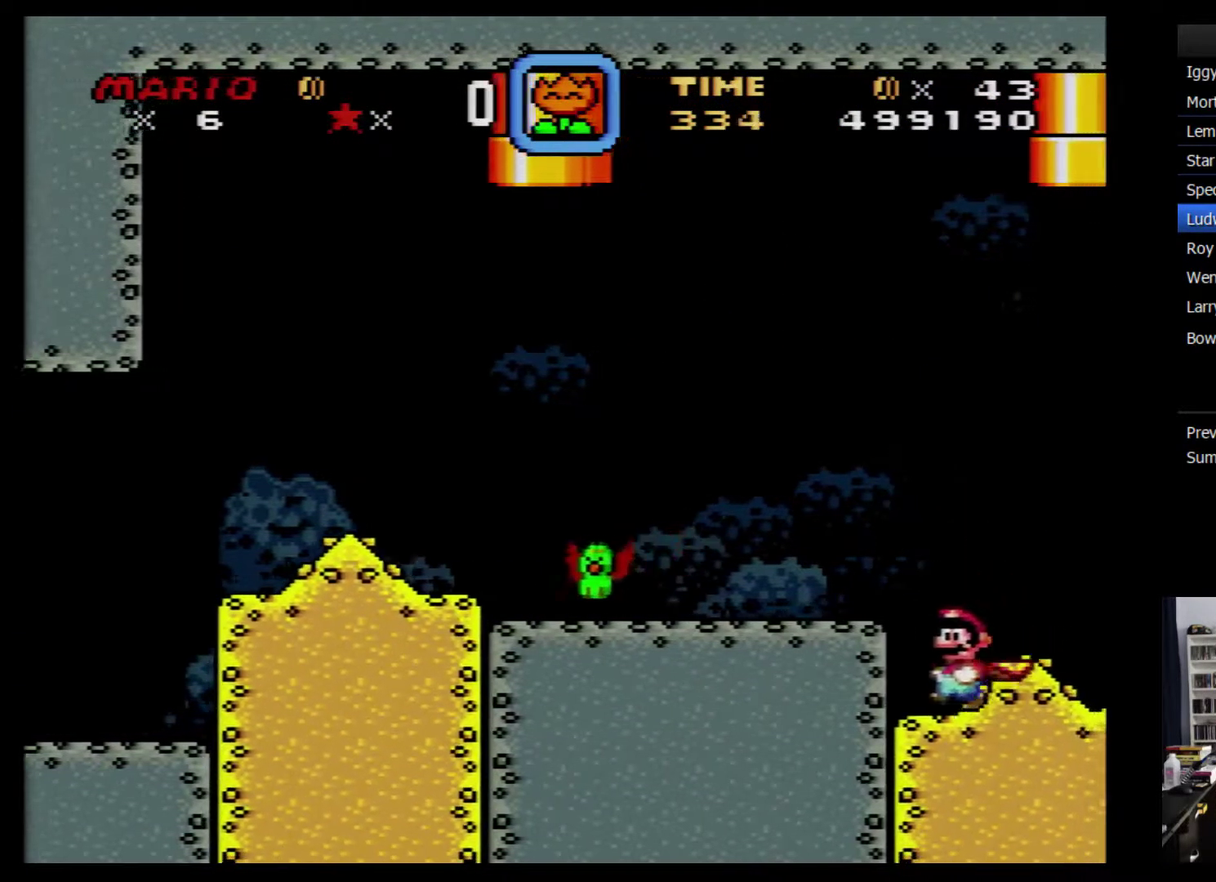
{"buttons": ["Y", "DPAD_LEFT"], "events": []}
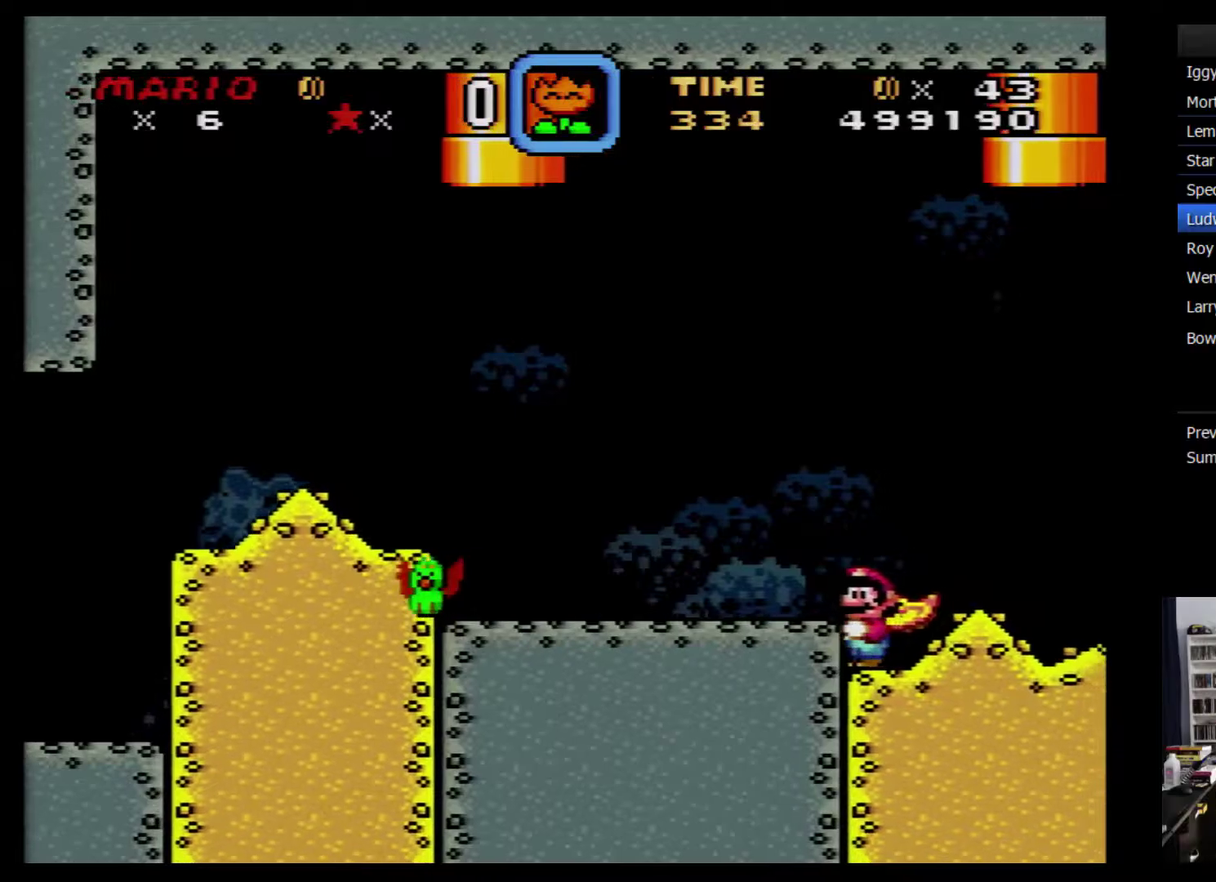
{"buttons": ["Y", "DPAD_LEFT"], "events": []}
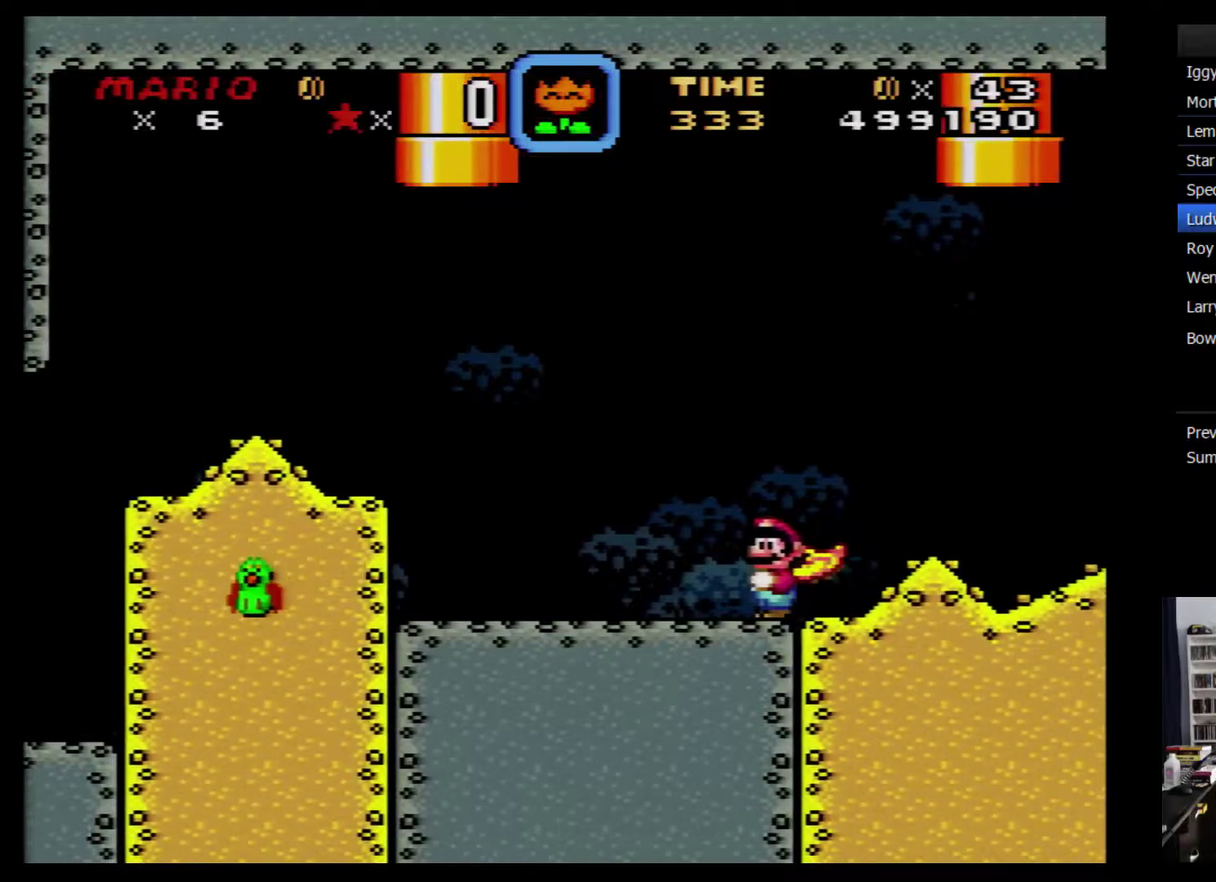
{"buttons": ["Y", "DPAD_RIGHT"], "events": [[433, "DPAD_LEFT", "up"], [467, "DPAD_RIGHT", "down"]]}
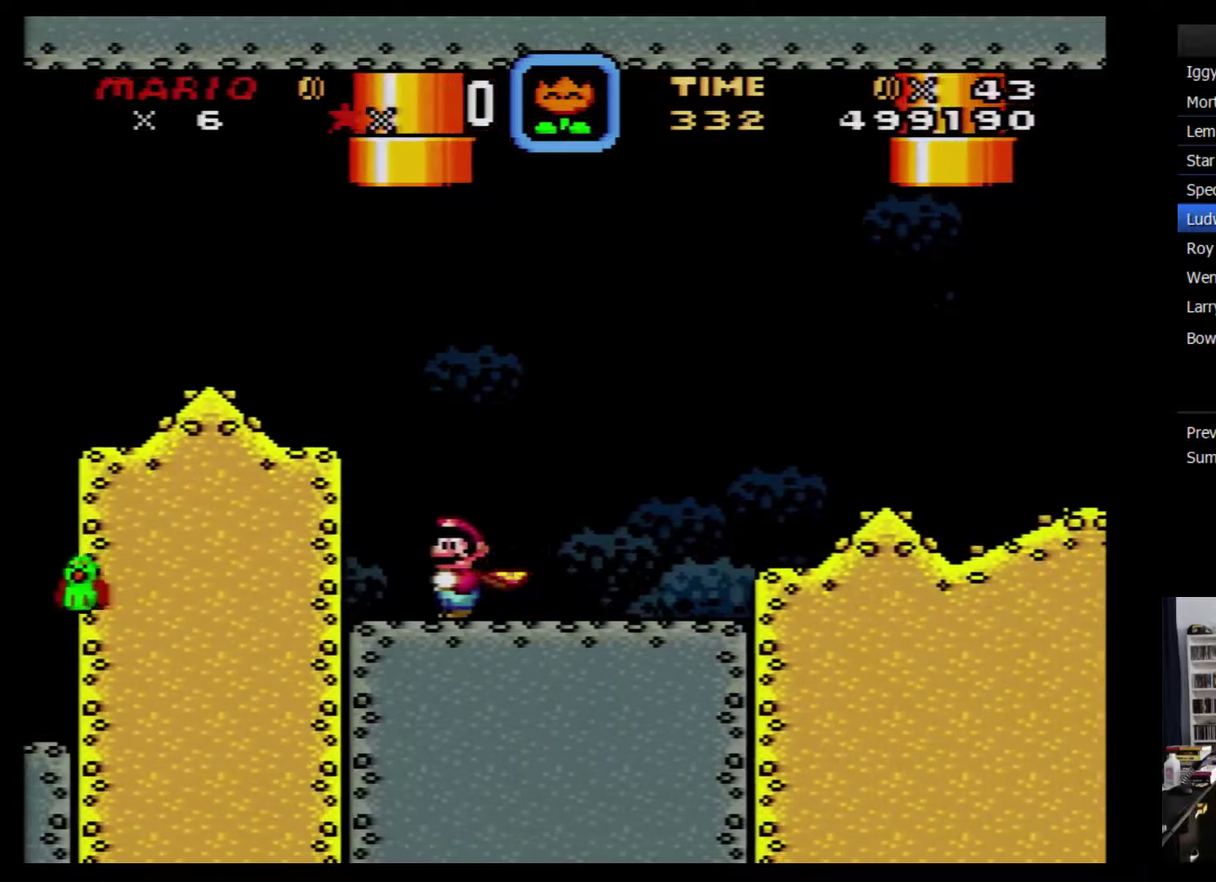
{"buttons": ["Y", "DPAD_RIGHT"], "events": []}
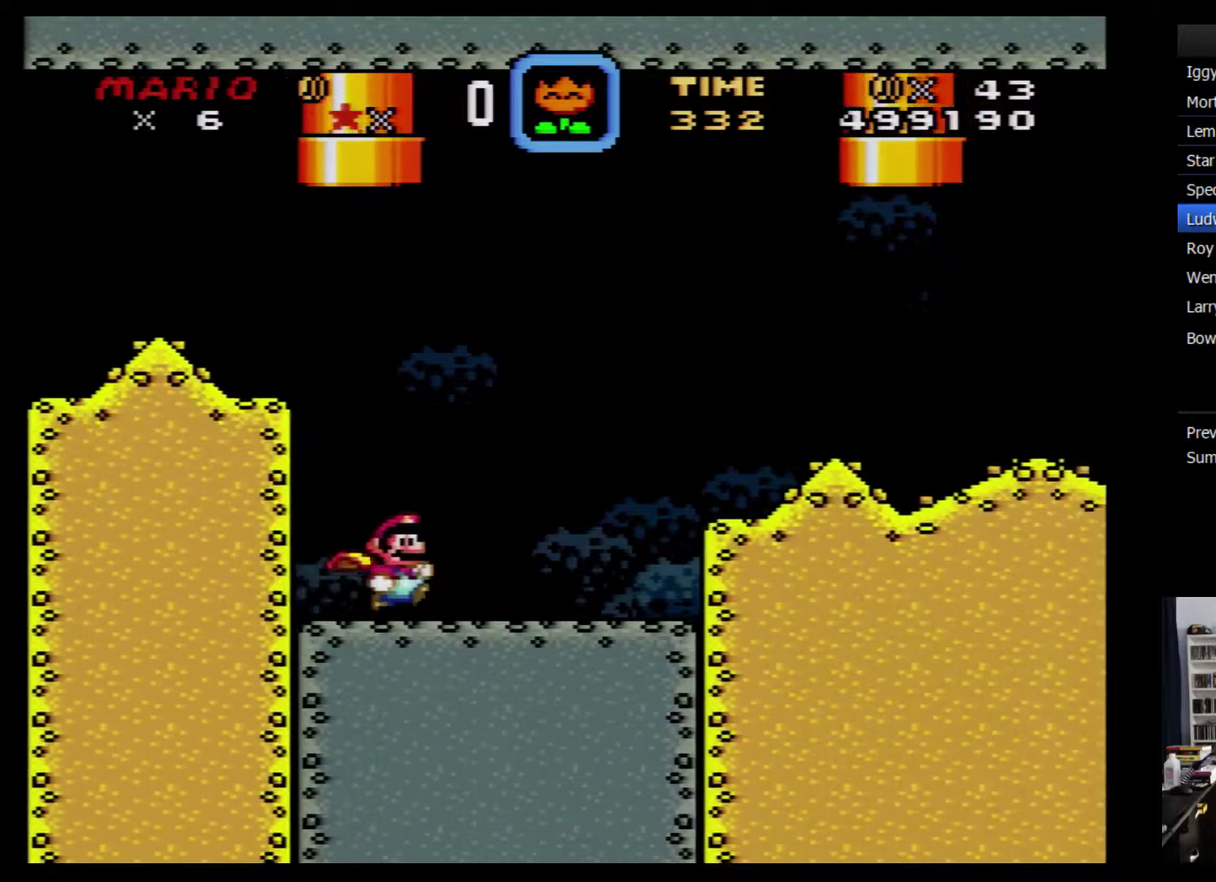
{"buttons": ["Y", "DPAD_LEFT"], "events": [[183, "DPAD_DOWN", "down"], [217, "DPAD_LEFT", "down"], [217, "DPAD_RIGHT", "up"], [250, "DPAD_DOWN", "up"]]}
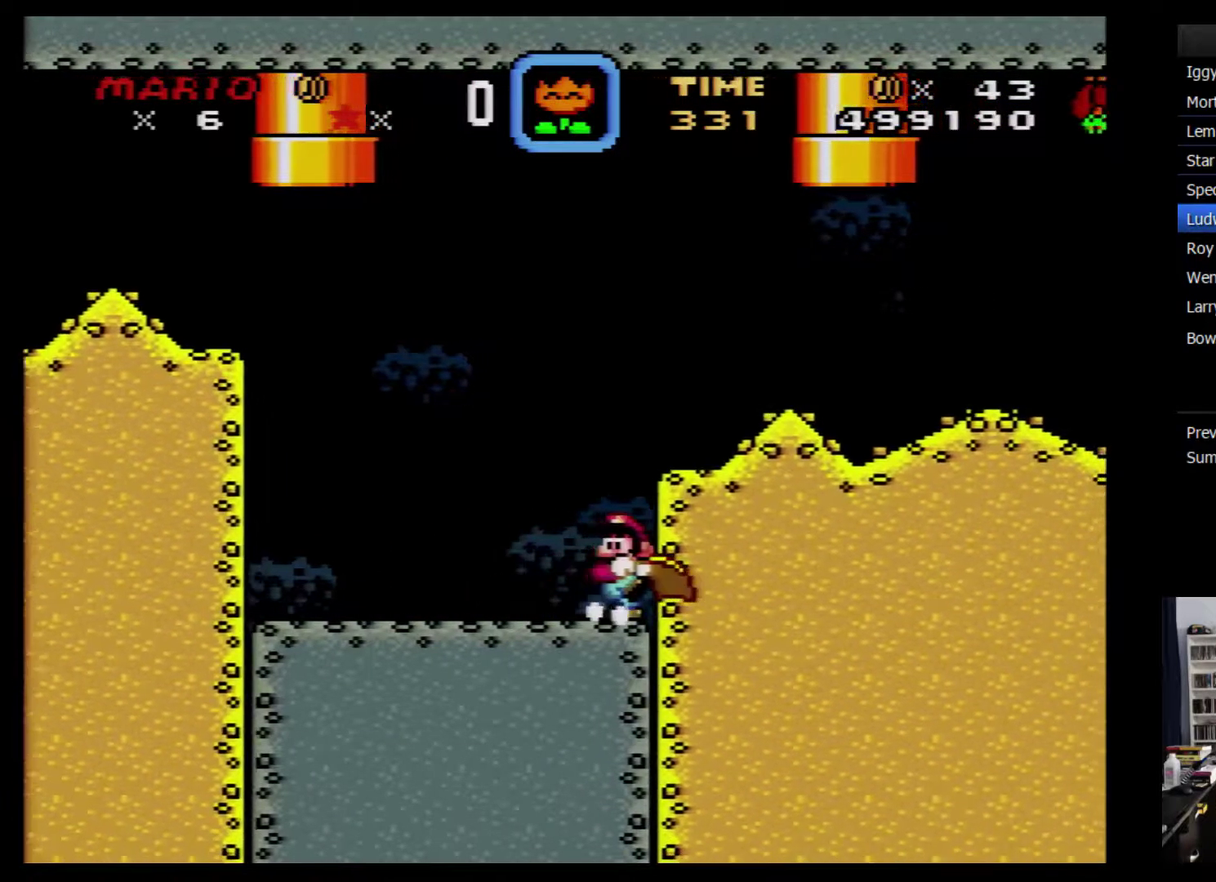
{"buttons": ["Y", "DPAD_LEFT"], "events": []}
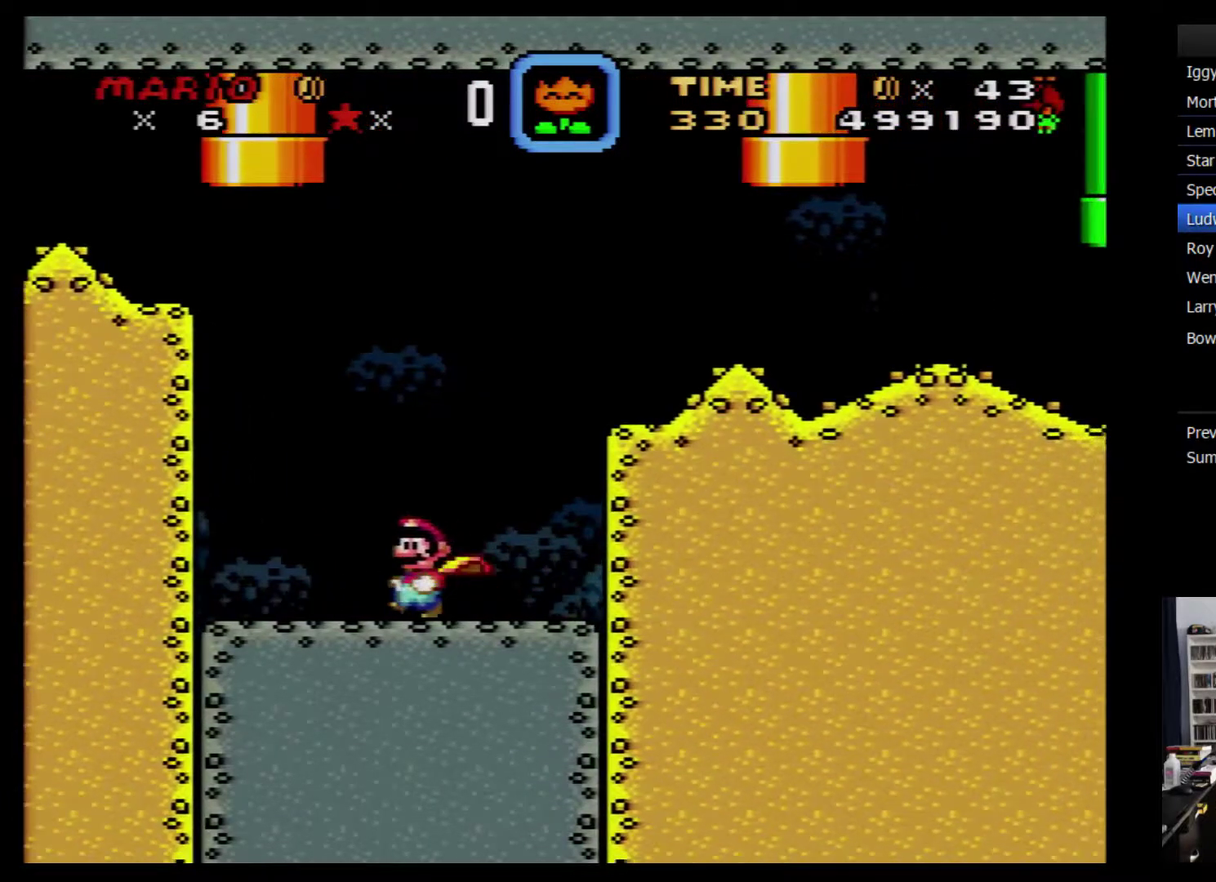
{"buttons": ["Y", "DPAD_RIGHT"], "events": [[50, "DPAD_LEFT", "up"], [50, "DPAD_RIGHT", "down"]]}
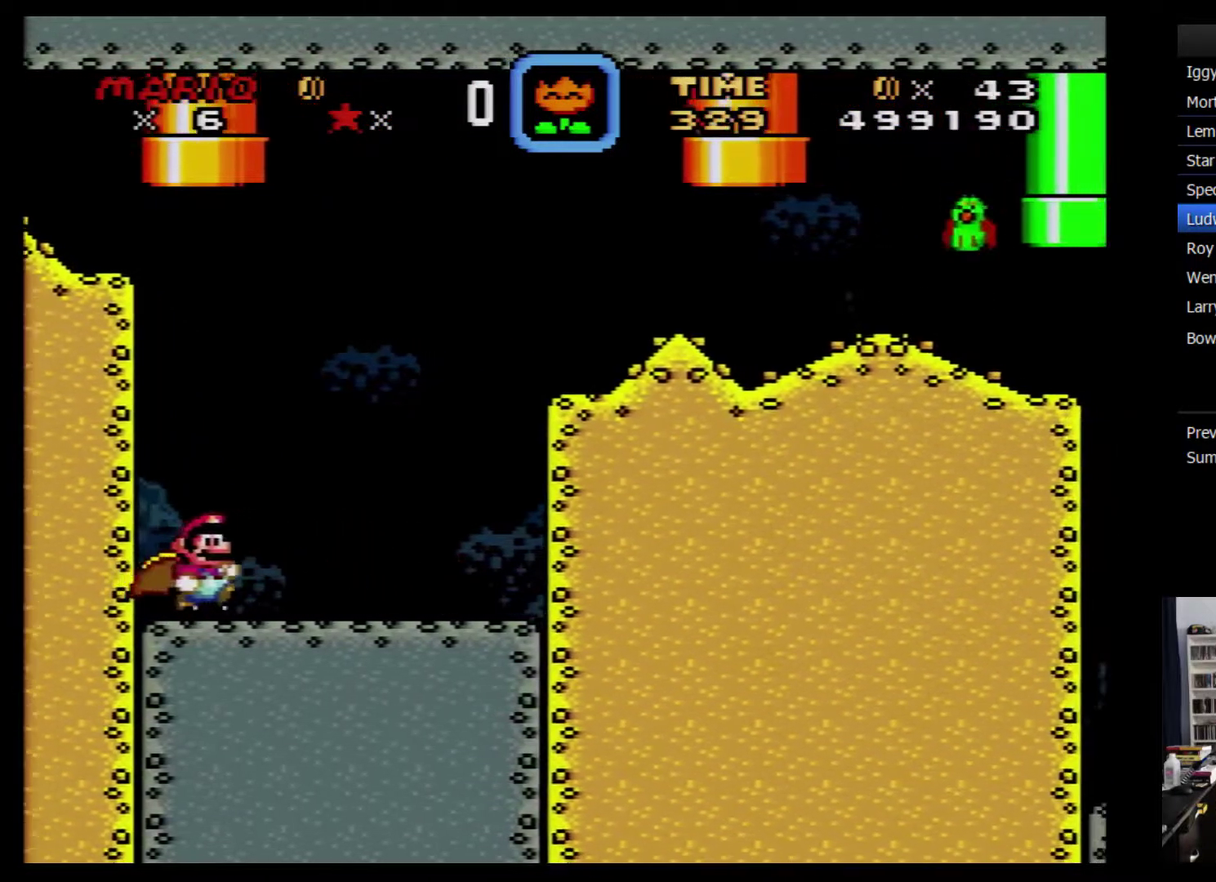
{"buttons": ["Y", "DPAD_LEFT"], "events": [[417, "DPAD_LEFT", "down"], [417, "DPAD_RIGHT", "up"]]}
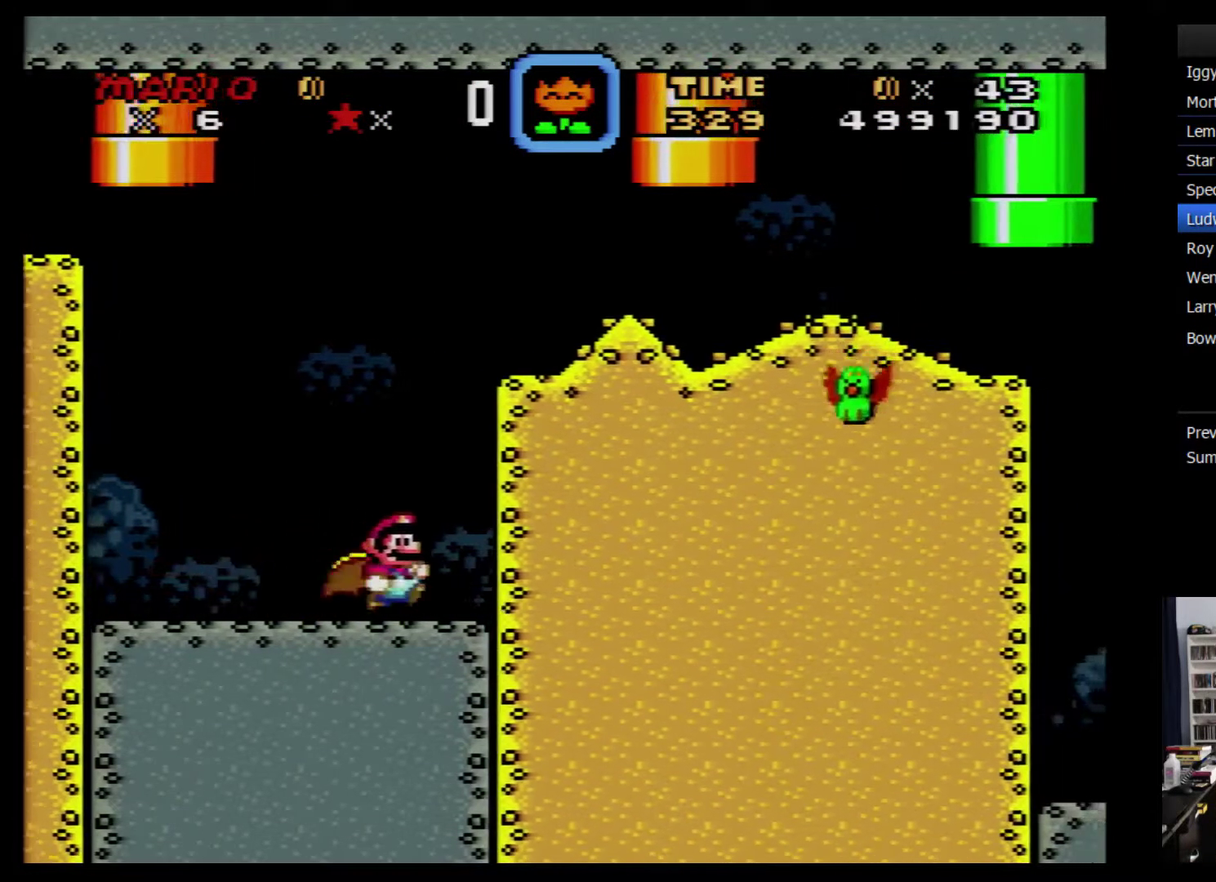
{"buttons": ["Y", "DPAD_LEFT"], "events": []}
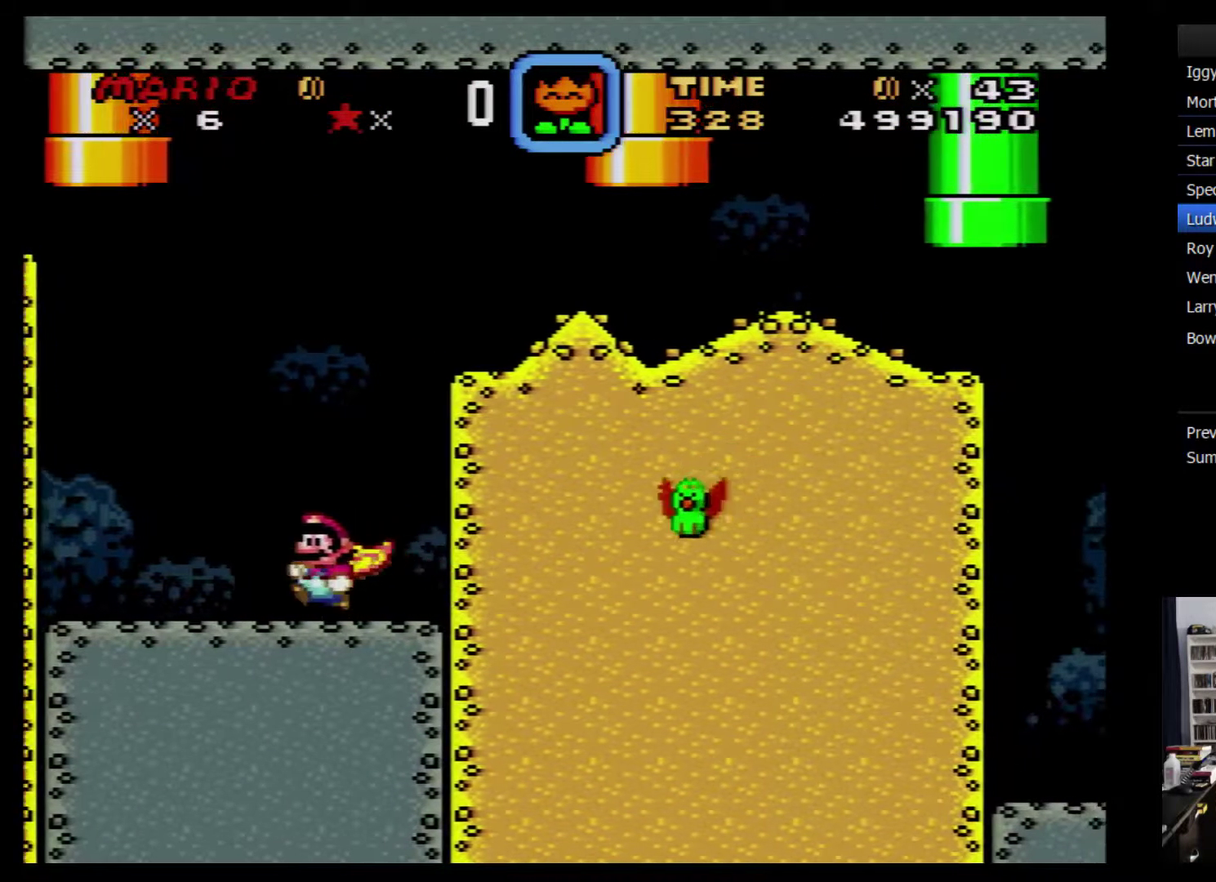
{"buttons": ["A", "Y", "DPAD_RIGHT"], "events": [[133, "A", "down"], [200, "DPAD_DOWN", "down"], [250, "DPAD_LEFT", "up"], [250, "DPAD_RIGHT", "down"], [283, "DPAD_DOWN", "up"]]}
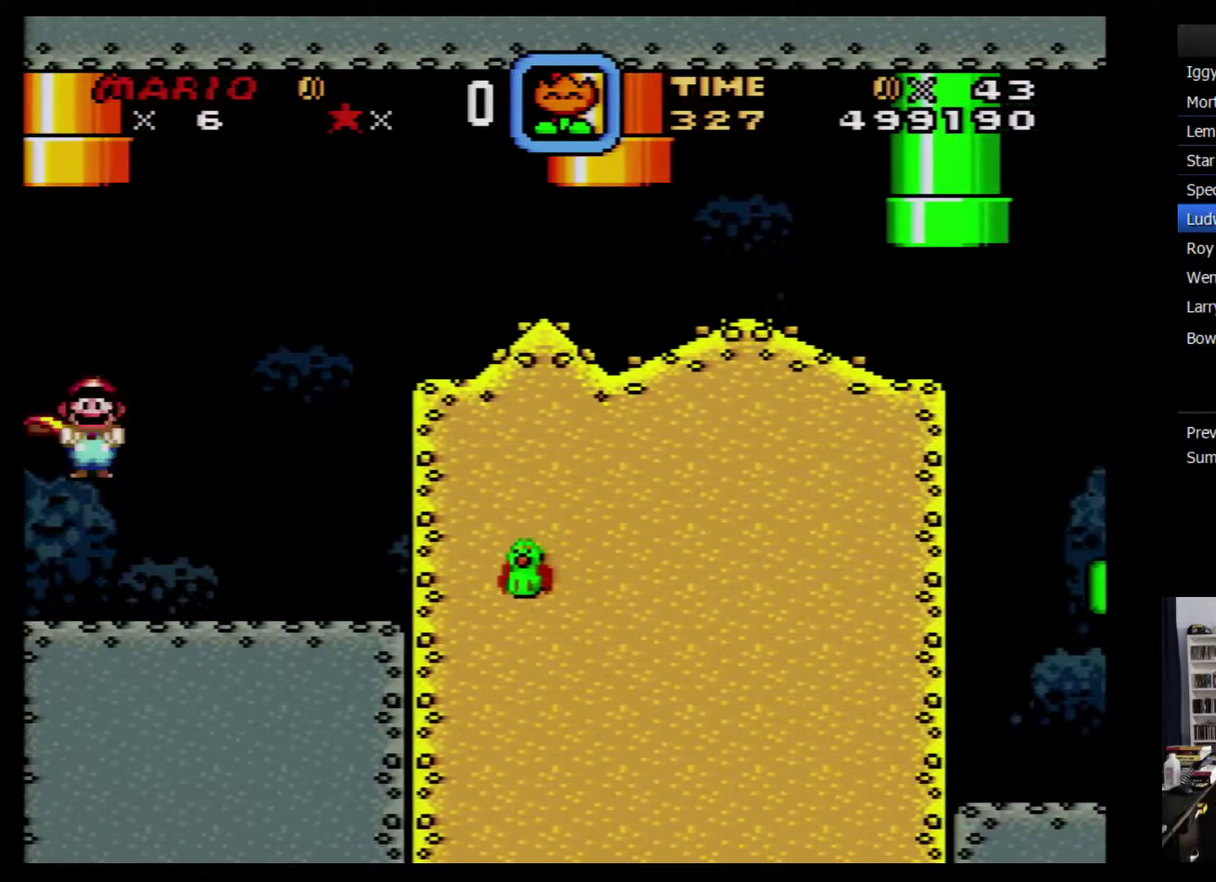
{"buttons": ["A", "Y", "DPAD_RIGHT"], "events": []}
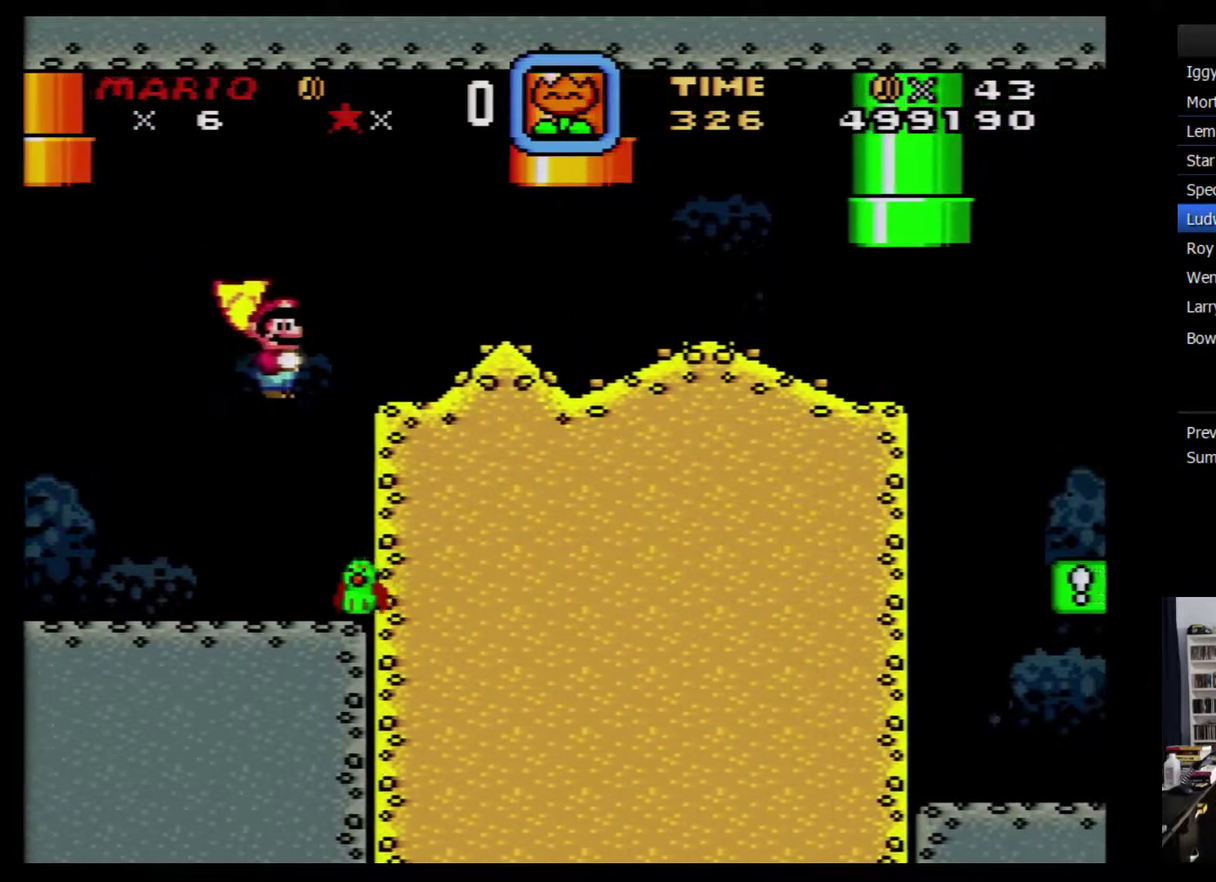
{"buttons": ["Y", "DPAD_RIGHT"], "events": [[233, "A", "up"]]}
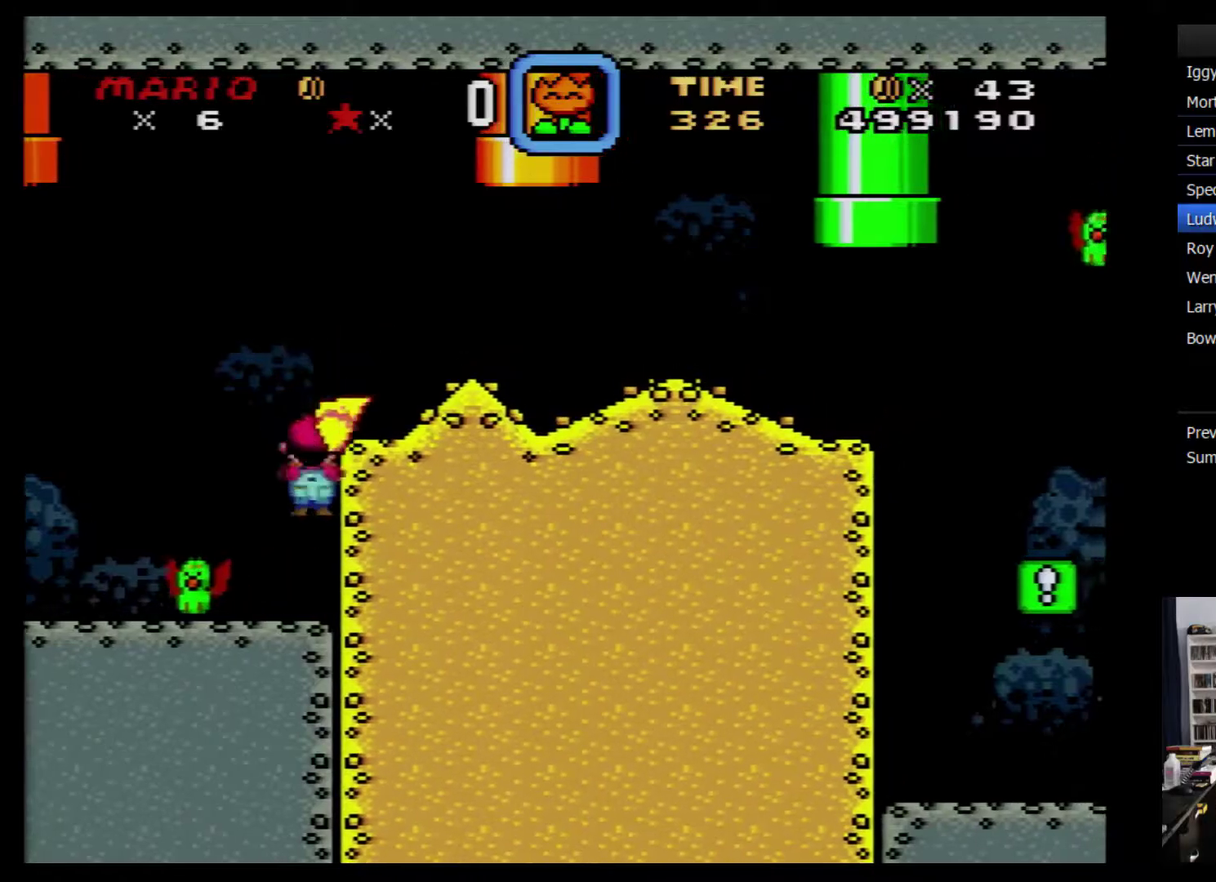
{"buttons": ["Y", "DPAD_RIGHT"], "events": [[17, "B", "down"], [184, "B", "up"], [300, "B", "down"], [467, "B", "up"]]}
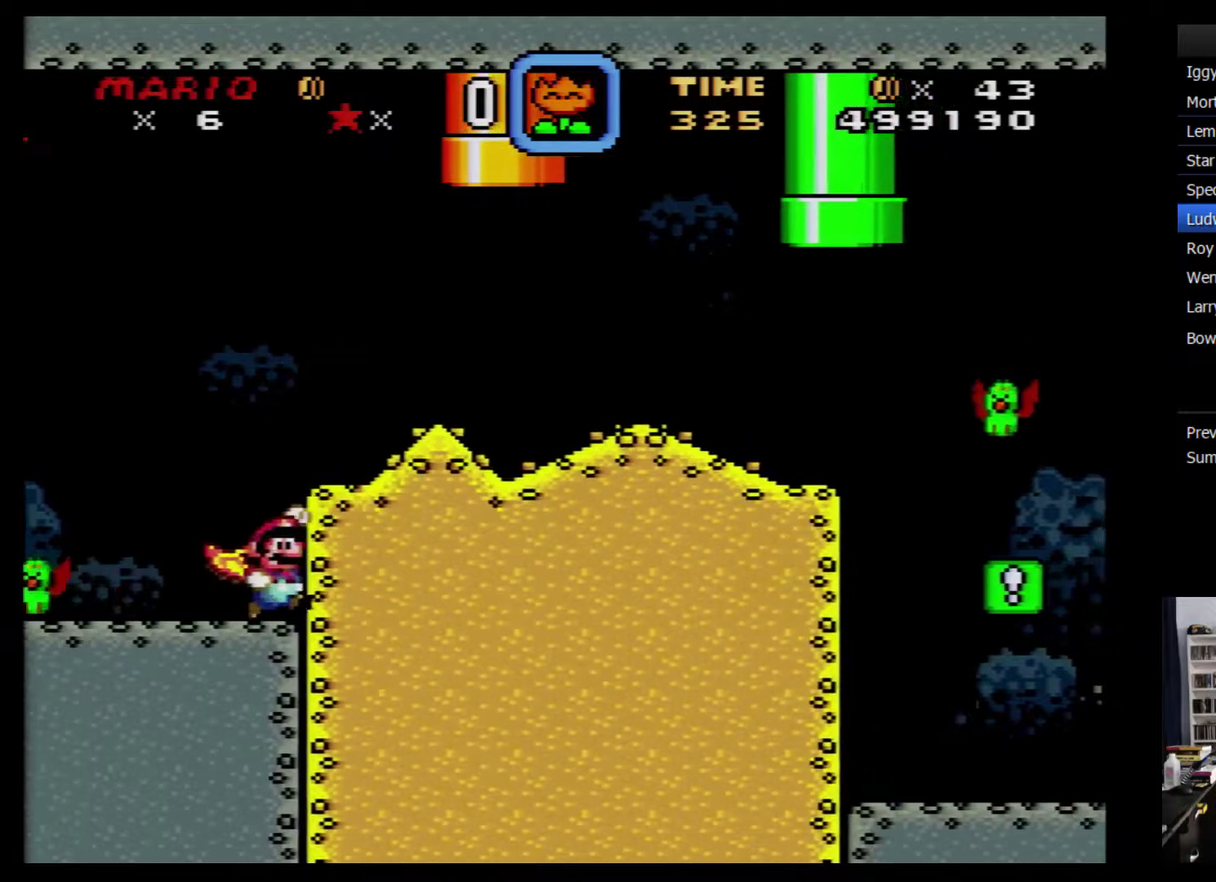
{"buttons": ["Y", "DPAD_RIGHT"], "events": []}
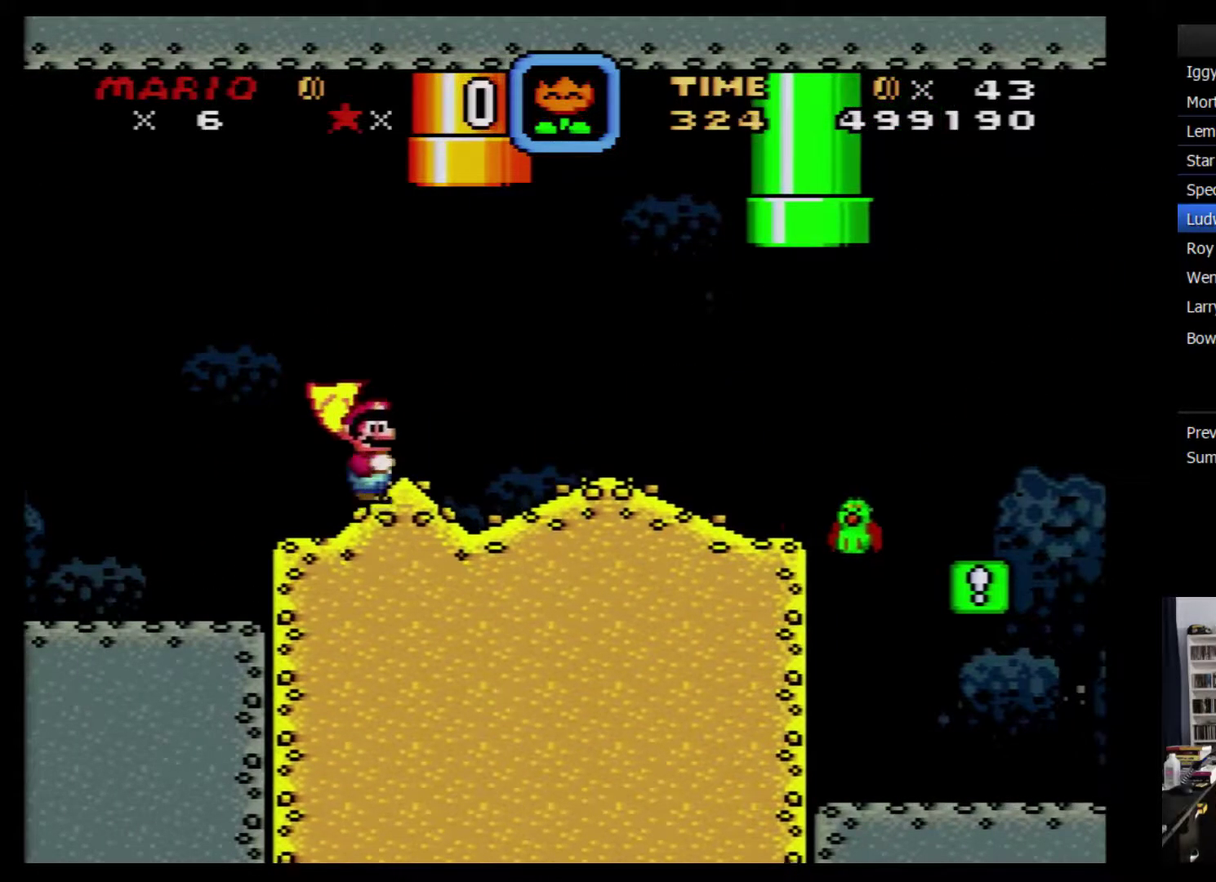
{"buttons": ["Y", "DPAD_RIGHT"], "events": [[117, "B", "down"], [367, "B", "up"]]}
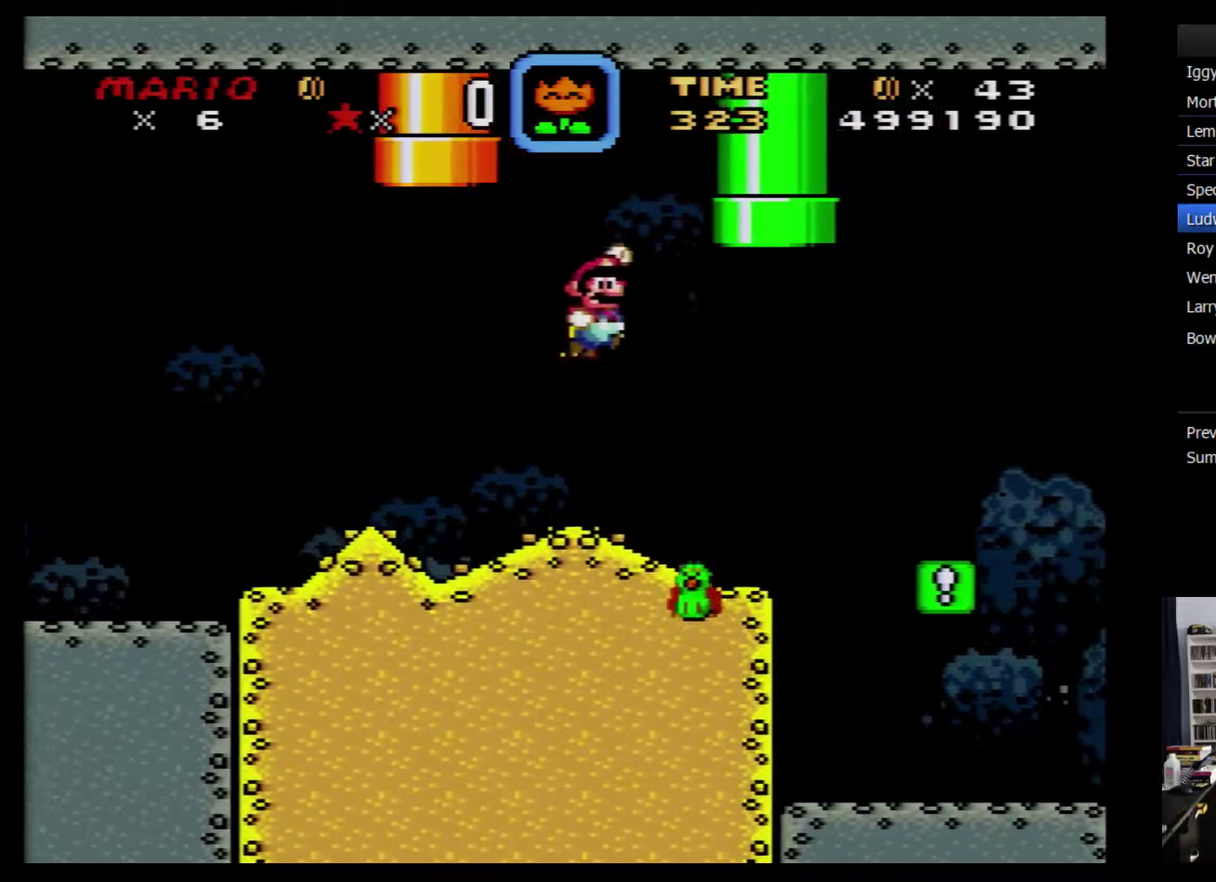
{"buttons": ["B", "Y", "DPAD_RIGHT"], "events": [[184, "B", "down"]]}
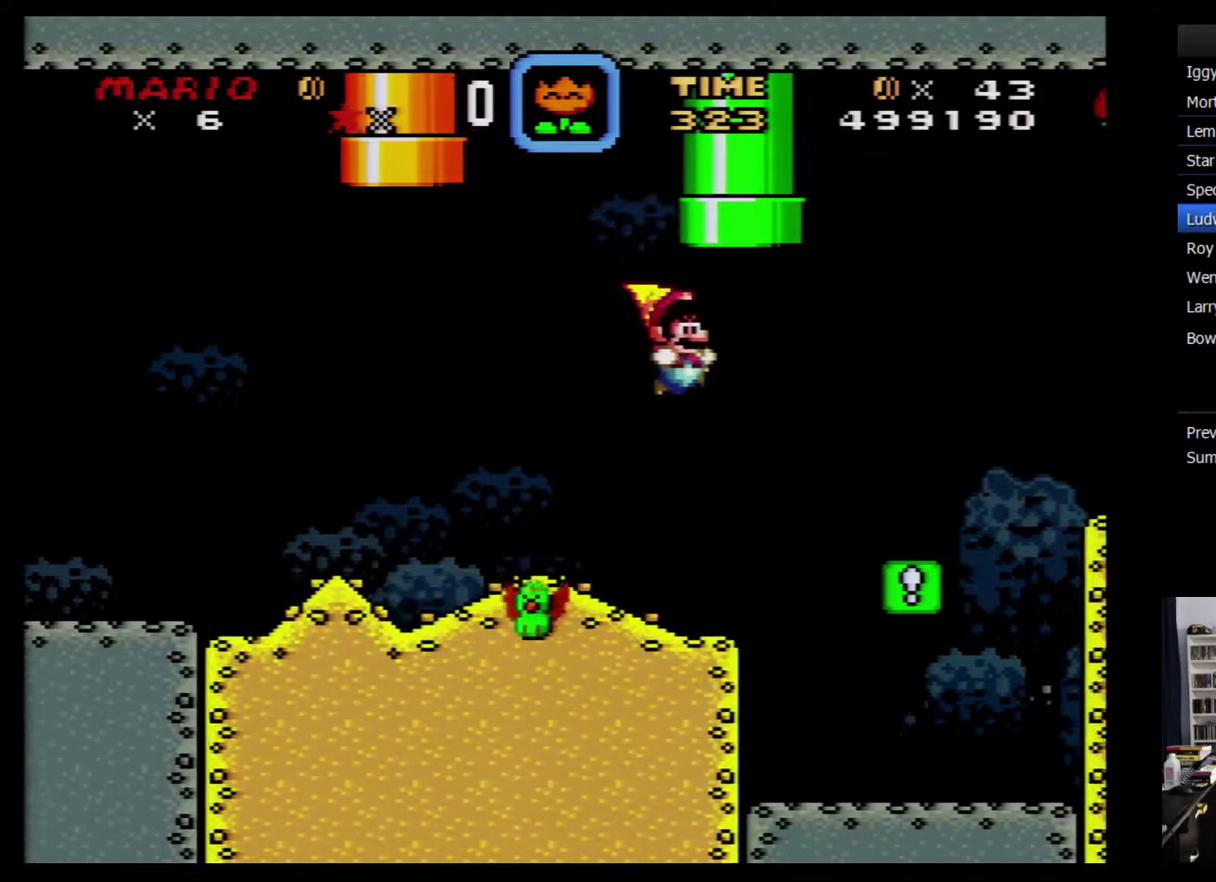
{"buttons": ["Y"], "events": [[84, "B", "up"], [184, "DPAD_LEFT", "down"], [184, "DPAD_RIGHT", "up"], [367, "DPAD_LEFT", "up"]]}
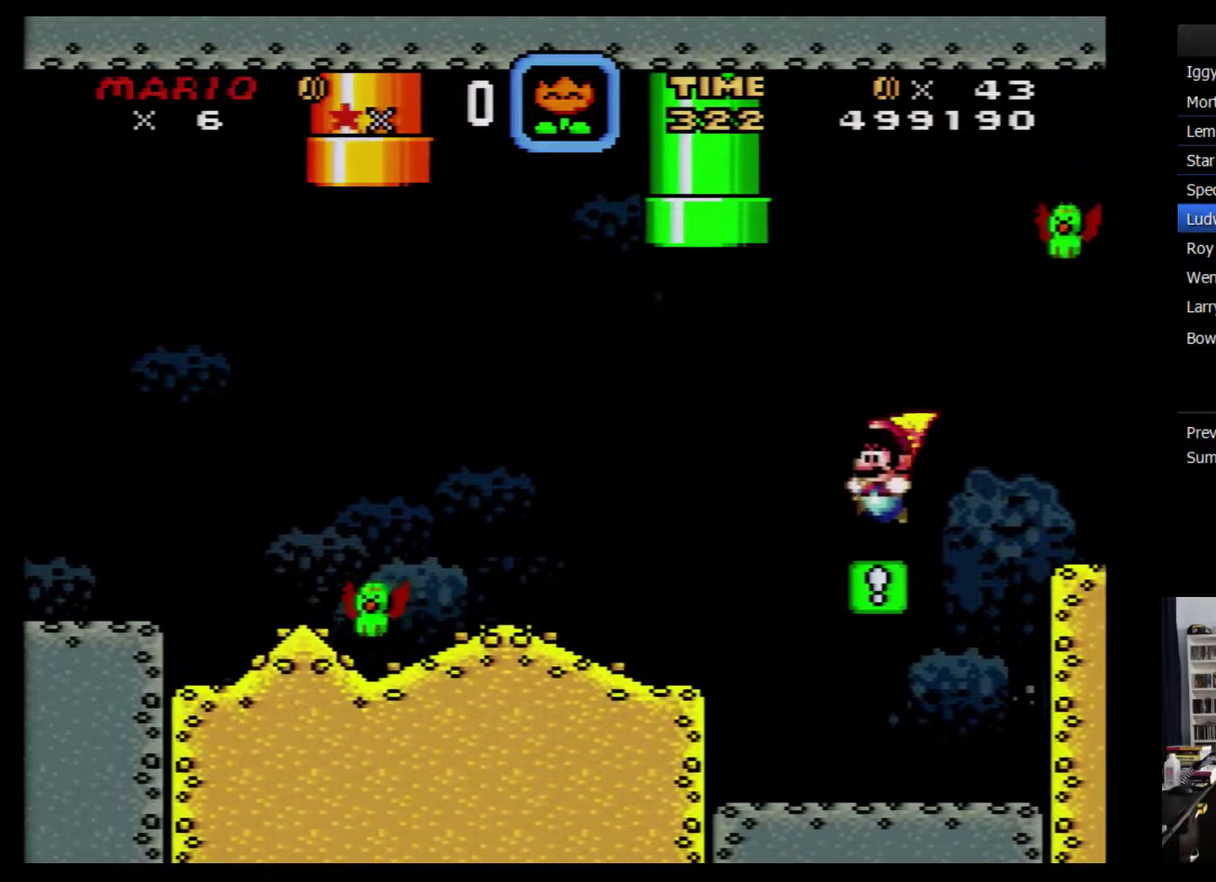
{"buttons": ["B", "Y", "DPAD_RIGHT"], "events": [[17, "DPAD_LEFT", "down"], [150, "B", "down"], [234, "DPAD_LEFT", "up"], [267, "DPAD_RIGHT", "down"]]}
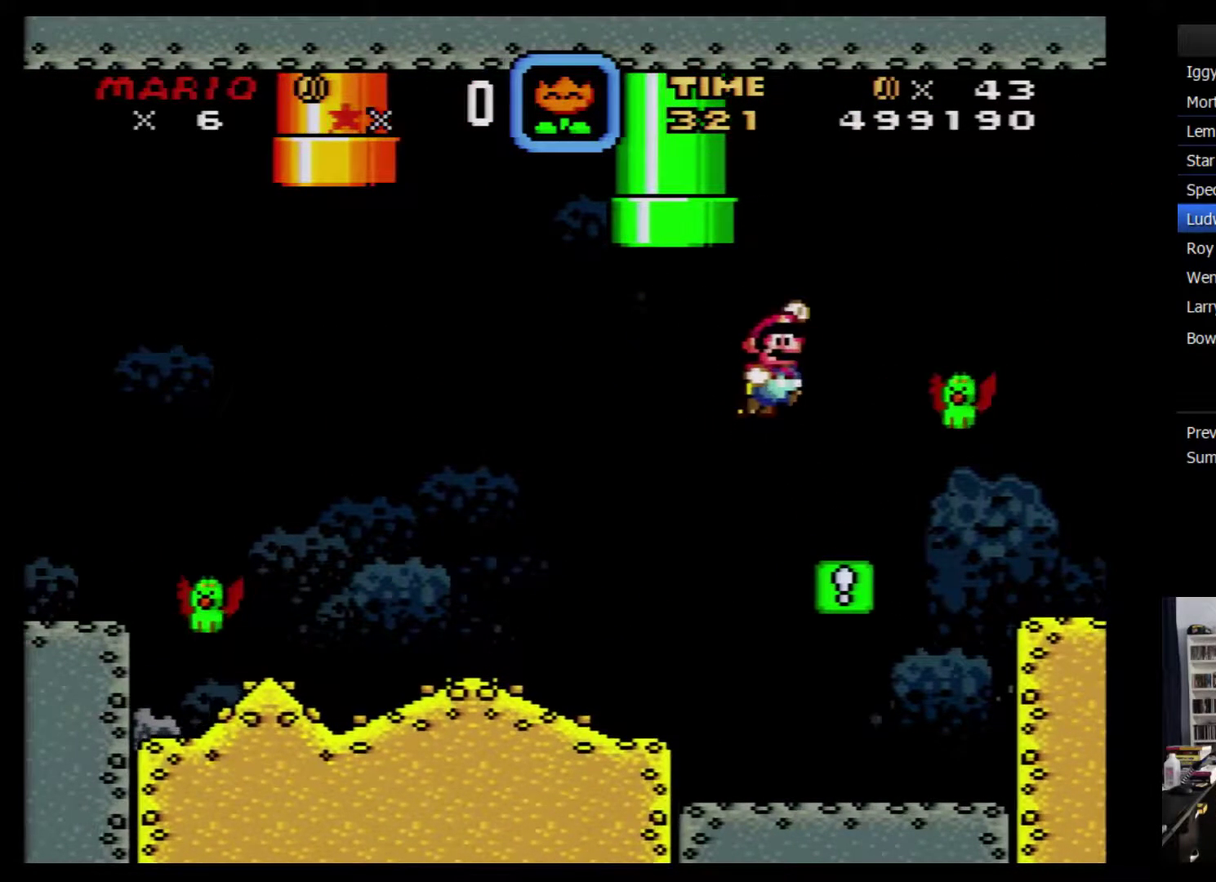
{"buttons": ["Y"], "events": [[50, "DPAD_RIGHT", "up"], [167, "B", "up"], [200, "DPAD_LEFT", "down"], [384, "DPAD_LEFT", "up"]]}
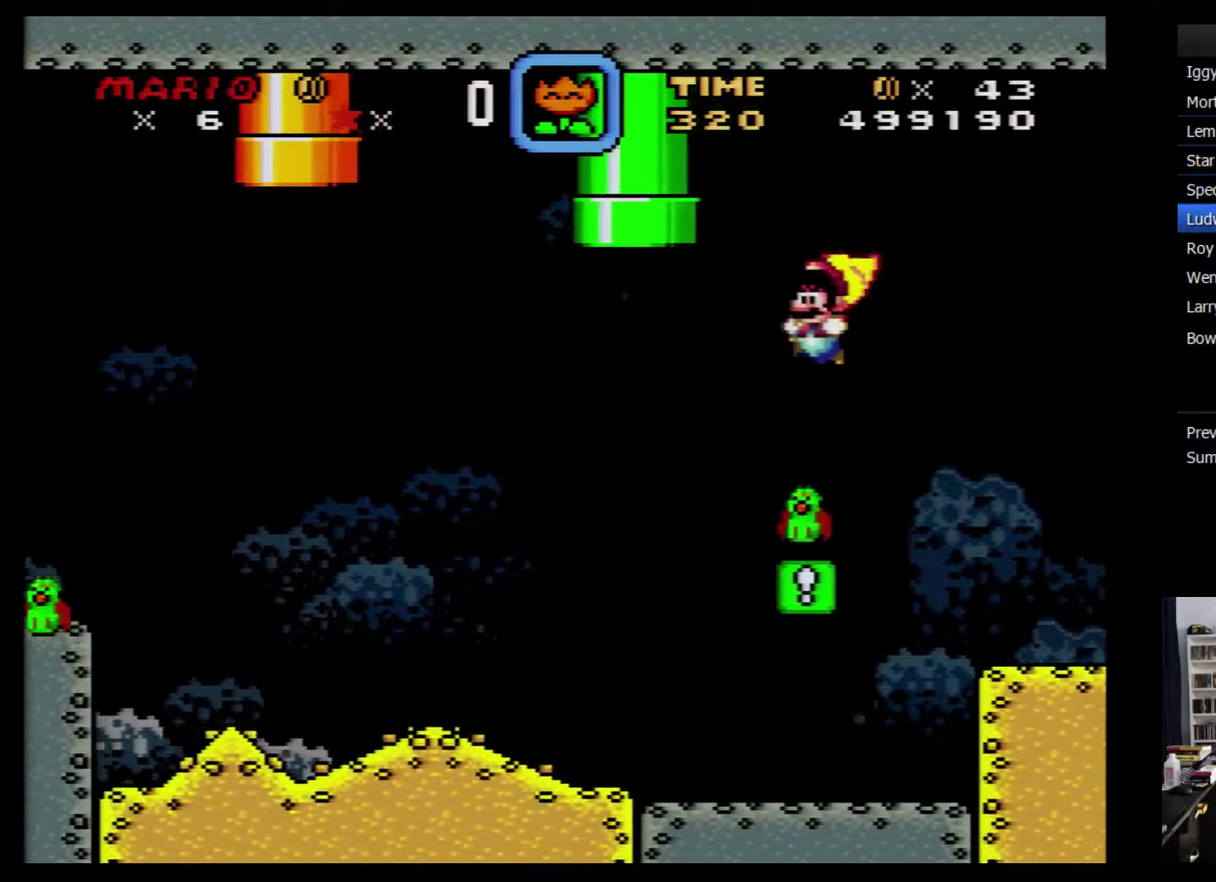
{"buttons": ["Y", "DPAD_LEFT"], "events": [[384, "DPAD_LEFT", "down"]]}
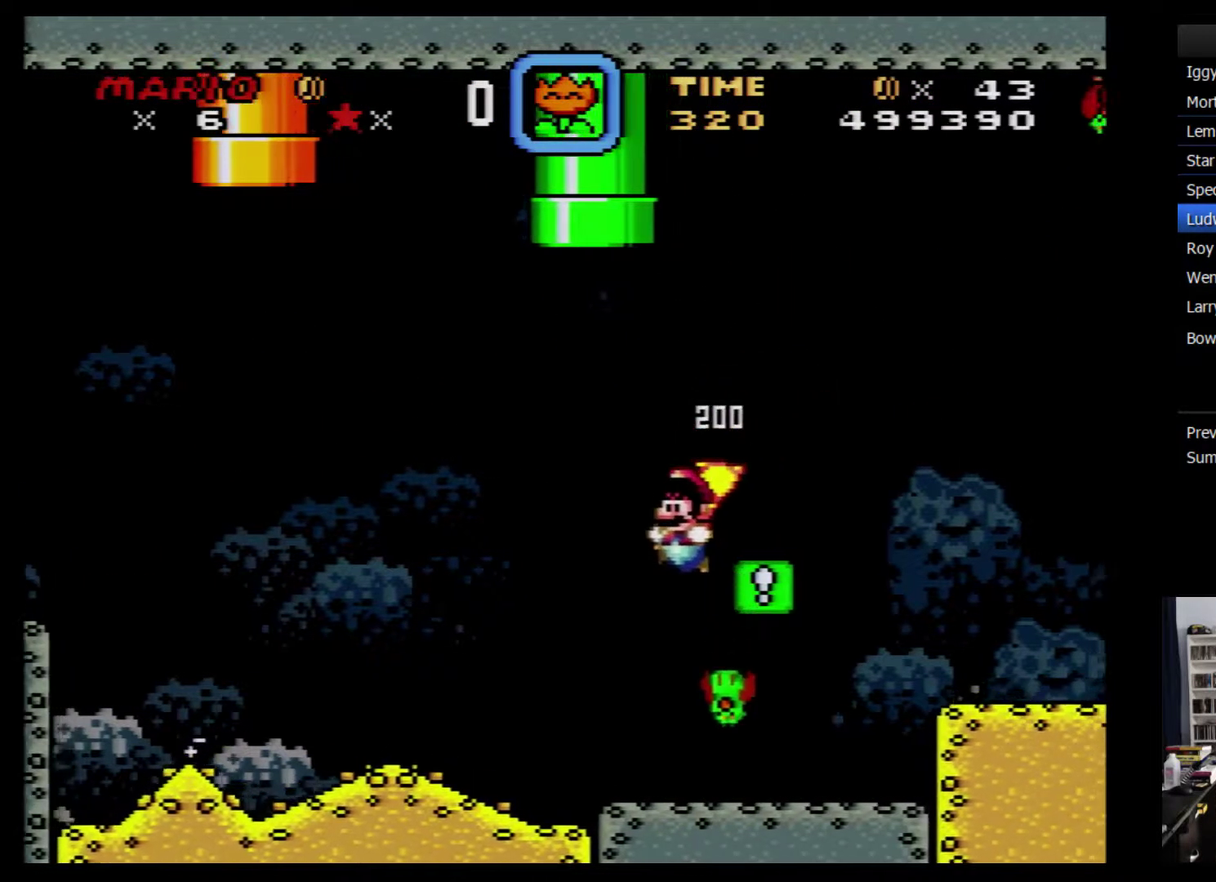
{"buttons": ["Y", "DPAD_RIGHT"], "events": [[50, "DPAD_LEFT", "up"], [117, "DPAD_RIGHT", "down"]]}